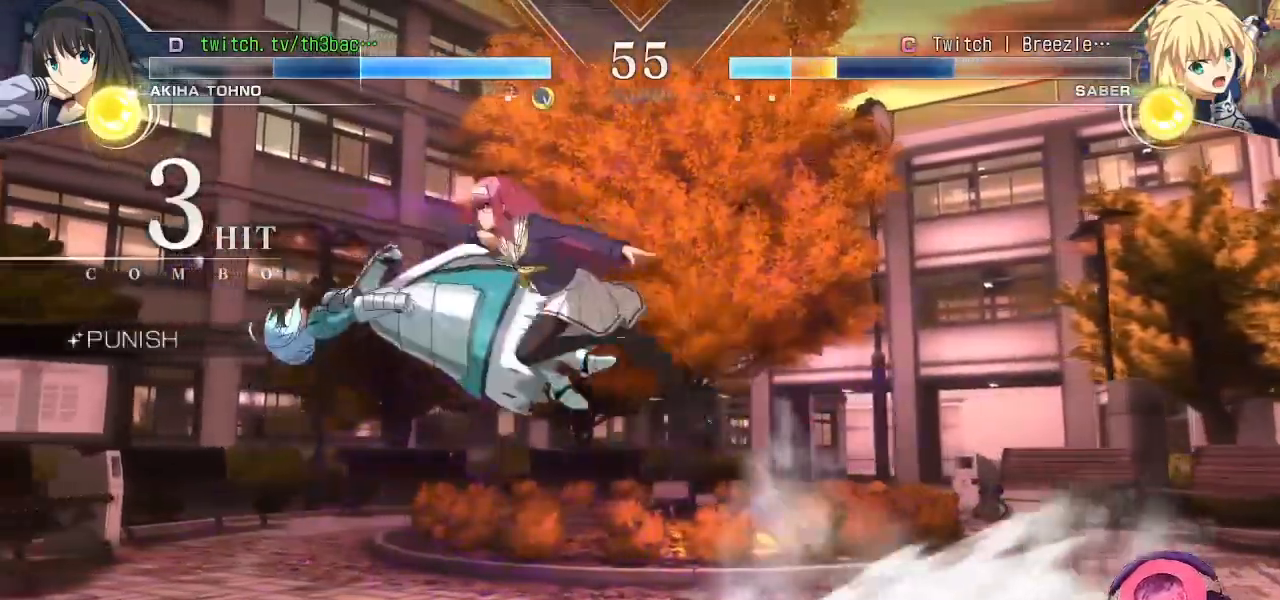
Gameplay with a controller (arcade stick); each line is a JSON object with the inputs held at the frame after it (dt_ms = milliseconds from this image to that frame). "events" lists button and stick changes between this image and that frame as [ms after this image, input, new state], when the widget could be followed in between. Not read: L3 R3.
{"dt_ms": 500, "buttons": [], "left_stick": "center", "events": [[17, "left_stick", "center"], [100, "TRIANGLE", "up"]]}
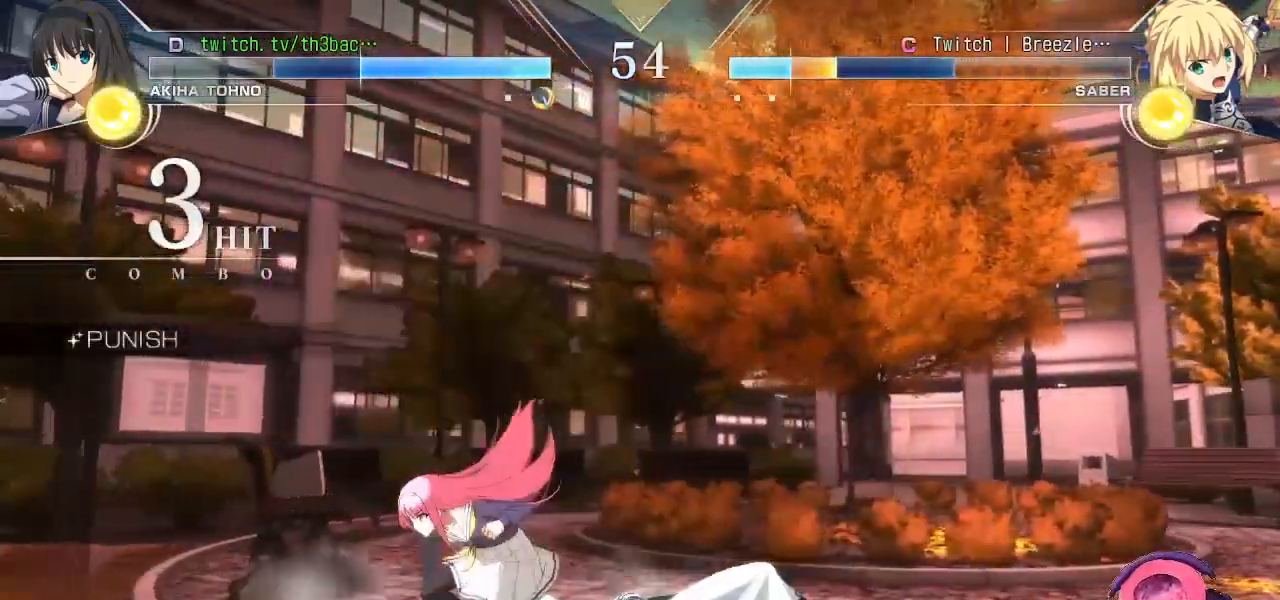
{"dt_ms": 1000, "buttons": [], "left_stick": "right", "events": [[117, "left_stick", "down-right"], [517, "left_stick", "down-left"], [650, "SQUARE", "down"], [767, "SQUARE", "up"], [800, "SQUARE", "down"], [900, "left_stick", "center"], [917, "SQUARE", "up"], [967, "left_stick", "right"]]}
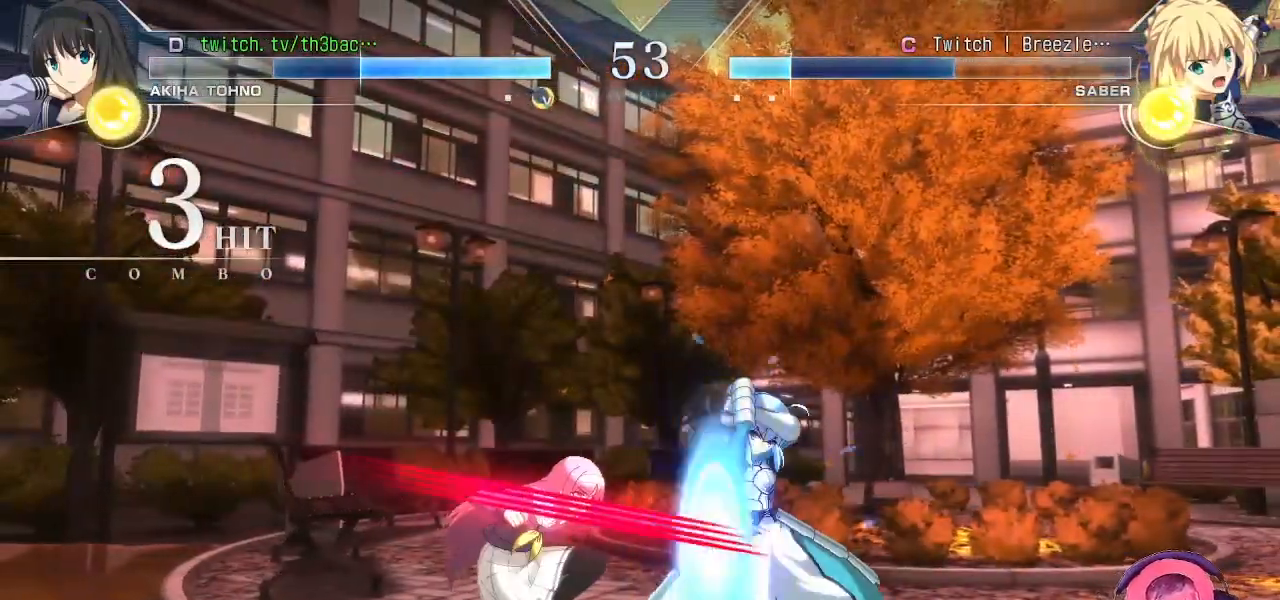
{"dt_ms": 500, "buttons": ["SQUARE"], "left_stick": "center", "events": [[17, "left_stick", "down"], [33, "CIRCLE", "down"], [83, "CIRCLE", "up"], [100, "left_stick", "left"], [183, "left_stick", "down"], [283, "SQUARE", "down"], [283, "left_stick", "left"], [350, "left_stick", "center"]]}
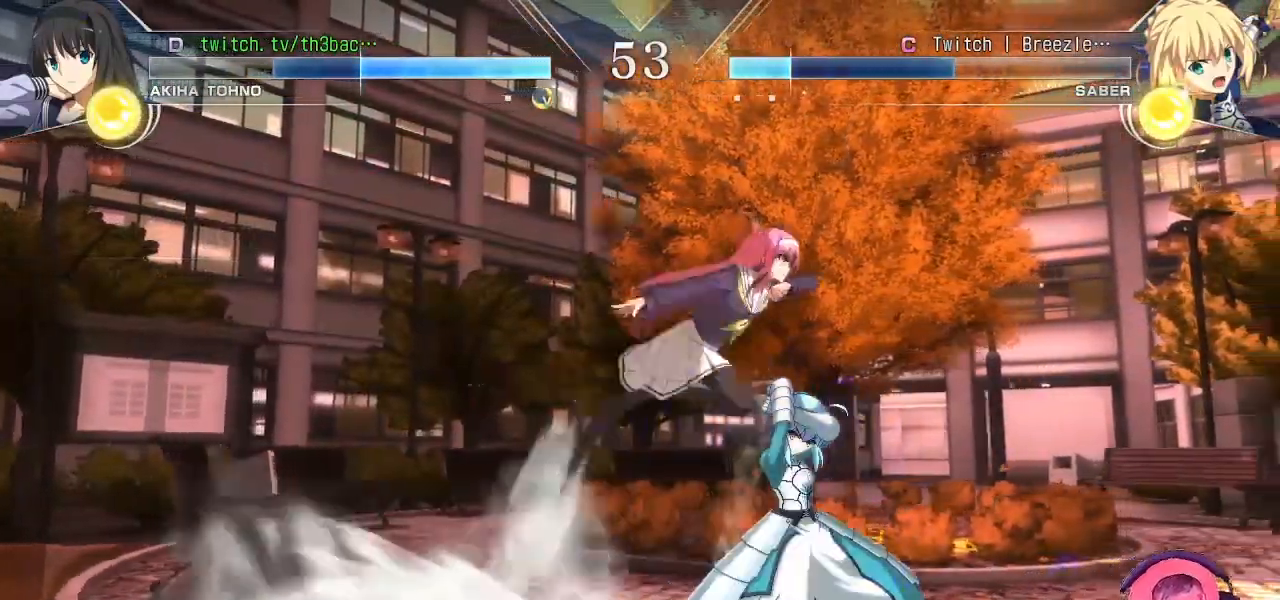
{"dt_ms": 500, "buttons": ["TRIANGLE"], "left_stick": "down-right", "events": [[150, "SQUARE", "up"], [467, "TRIANGLE", "down"], [467, "left_stick", "down-right"]]}
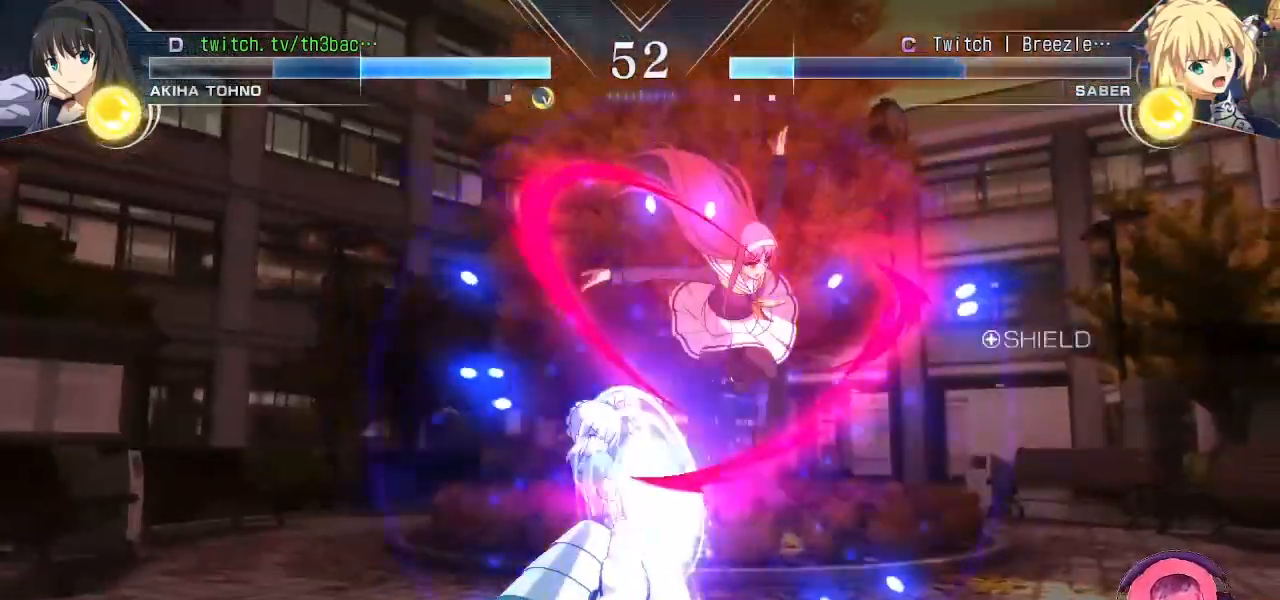
{"dt_ms": 500, "buttons": [], "left_stick": "down-right", "events": [[50, "TRIANGLE", "up"], [183, "TRIANGLE", "down"], [250, "TRIANGLE", "up"]]}
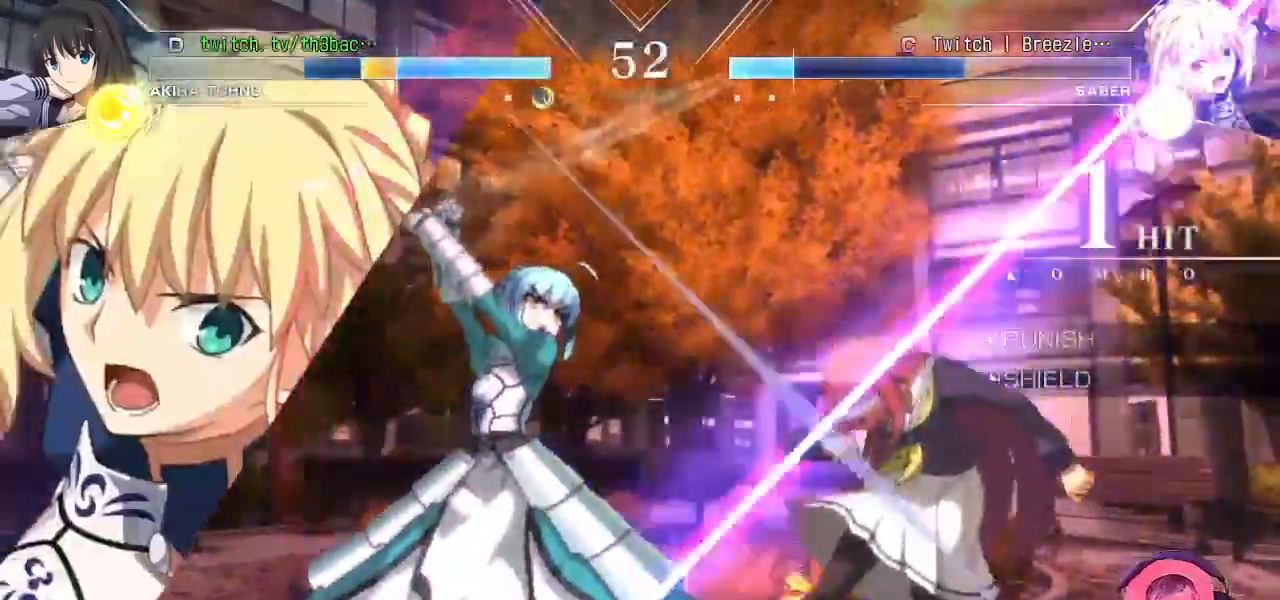
{"dt_ms": 500, "buttons": [], "left_stick": "right", "events": [[217, "left_stick", "right"], [367, "SQUARE", "down"], [400, "CROSS", "down"], [433, "SQUARE", "up"], [467, "CROSS", "up"]]}
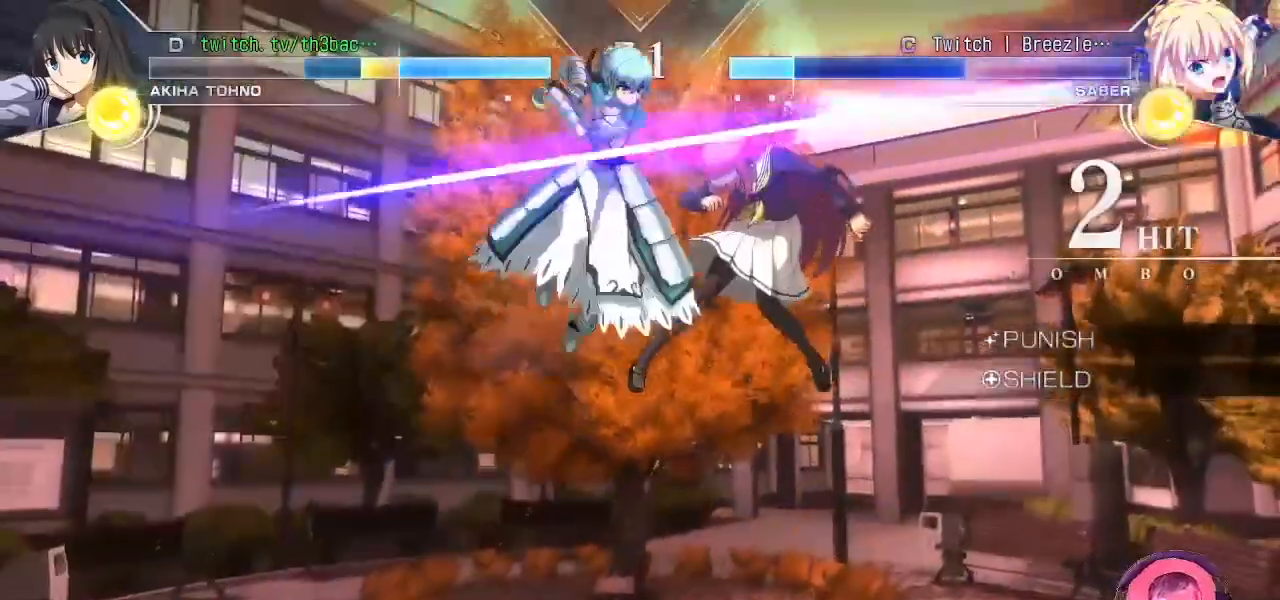
{"dt_ms": 500, "buttons": ["CROSS"], "left_stick": "right", "events": [[117, "SQUARE", "down"], [150, "CROSS", "down"], [167, "SQUARE", "up"], [217, "CROSS", "up"], [450, "CROSS", "down"], [467, "SQUARE", "down"], [483, "SQUARE", "up"]]}
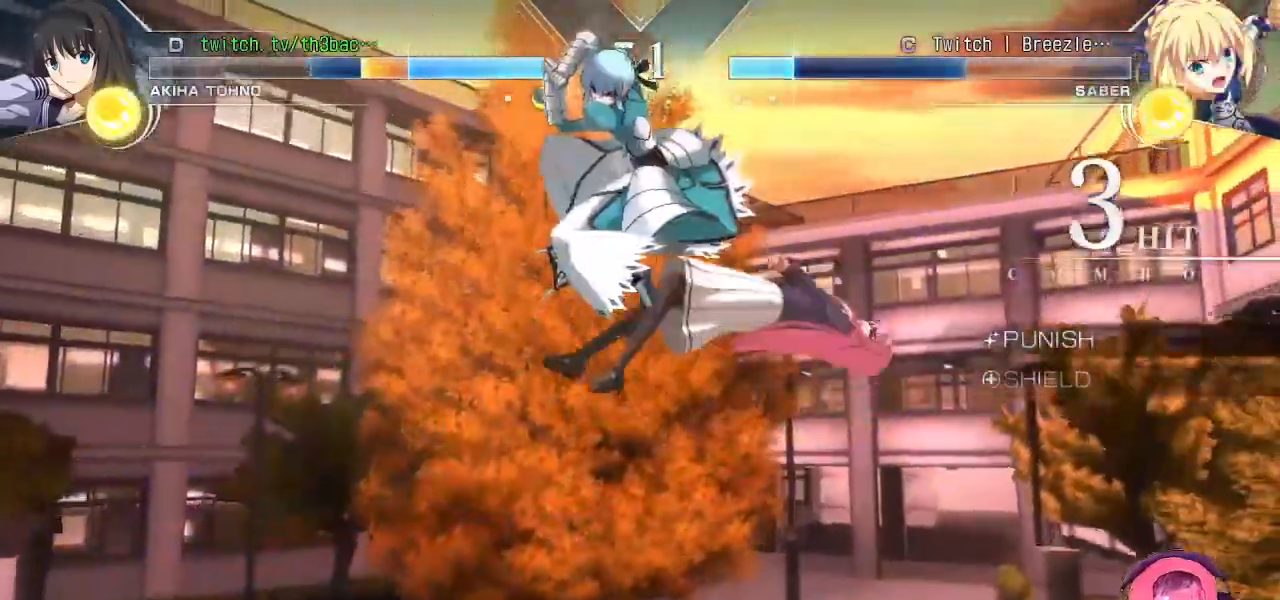
{"dt_ms": 500, "buttons": [], "left_stick": "right", "events": [[83, "CROSS", "up"], [167, "left_stick", "center"], [217, "SQUARE", "down"], [350, "SQUARE", "up"], [400, "left_stick", "right"]]}
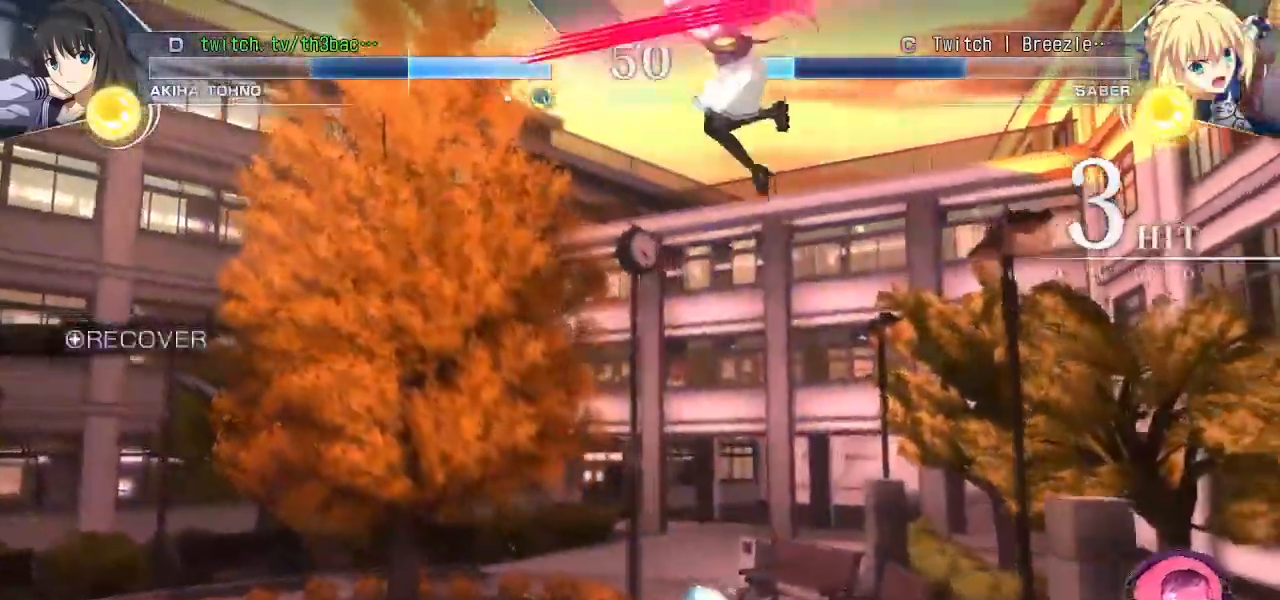
{"dt_ms": 500, "buttons": ["TRIANGLE"], "left_stick": "down-right", "events": [[133, "left_stick", "down-right"], [317, "TRIANGLE", "down"], [383, "TRIANGLE", "up"], [483, "TRIANGLE", "down"]]}
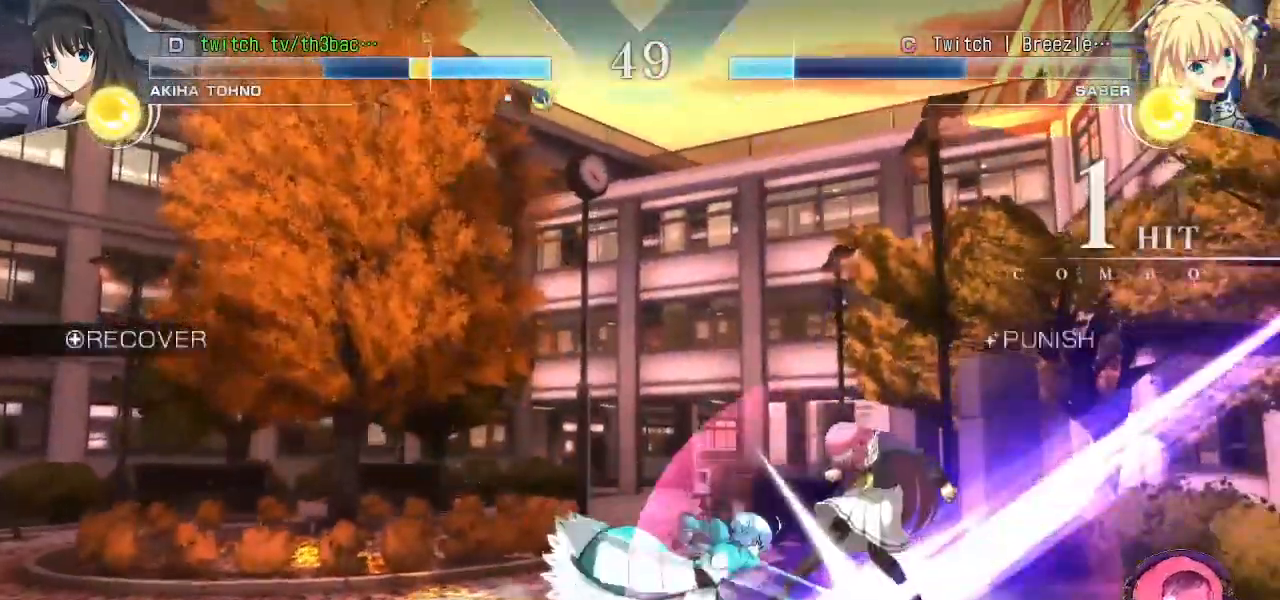
{"dt_ms": 500, "buttons": [], "left_stick": "right", "events": [[33, "TRIANGLE", "up"], [367, "left_stick", "right"]]}
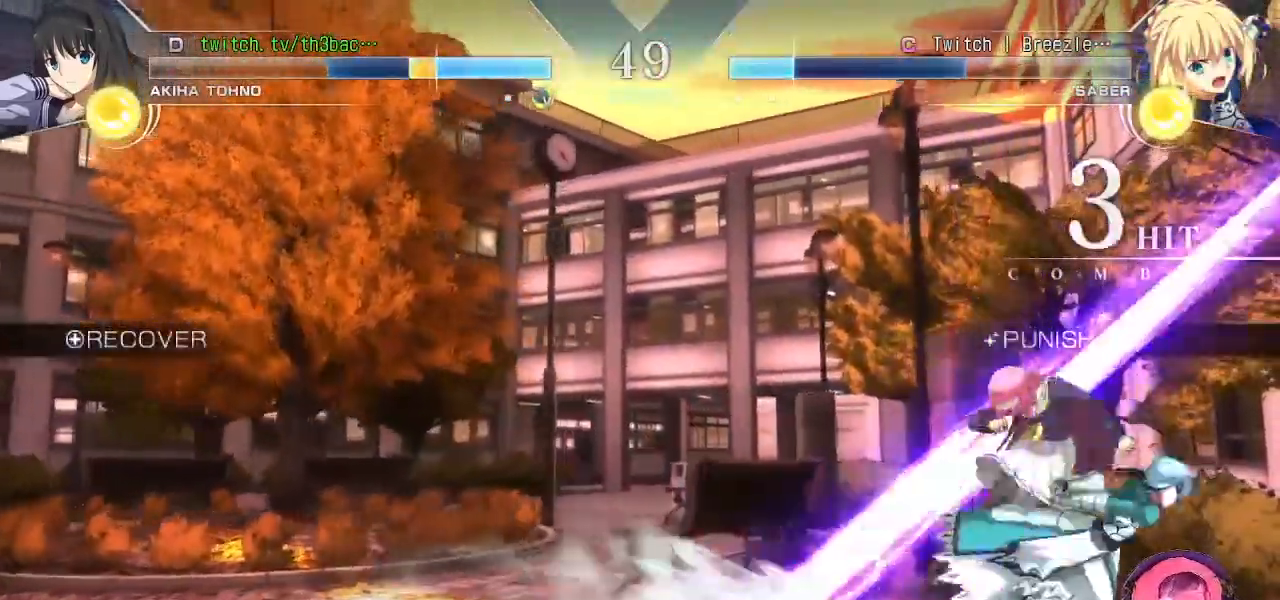
{"dt_ms": 500, "buttons": [], "left_stick": "right", "events": [[267, "SQUARE", "down"], [350, "SQUARE", "up"]]}
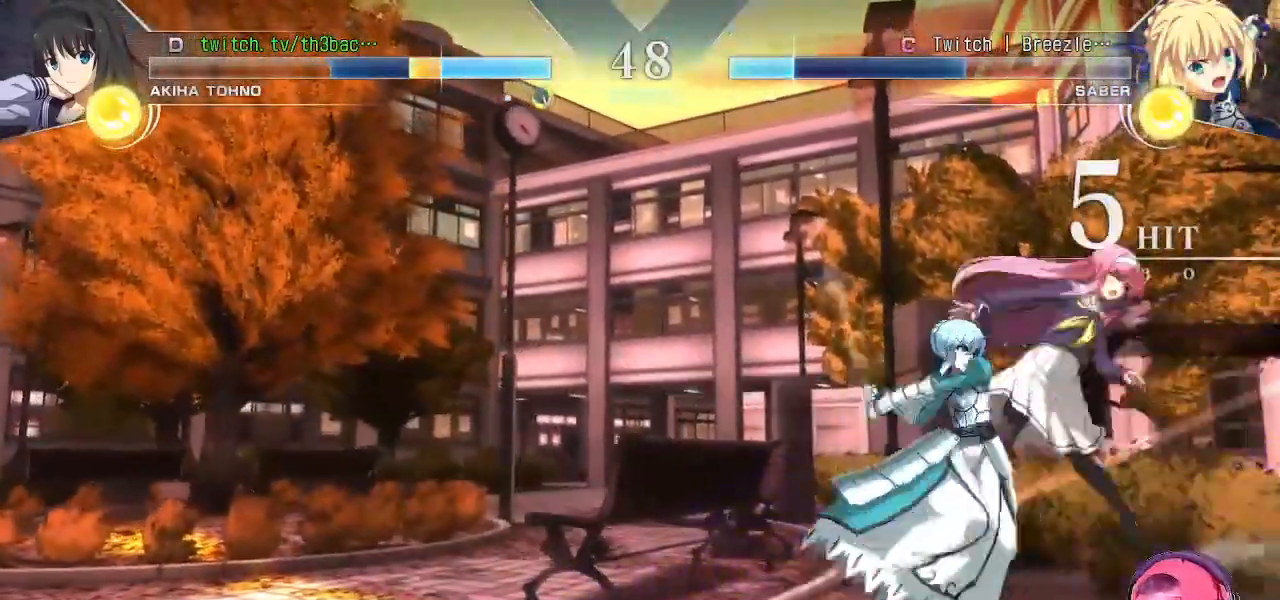
{"dt_ms": 500, "buttons": ["SQUARE"], "left_stick": "right", "events": [[450, "SQUARE", "down"]]}
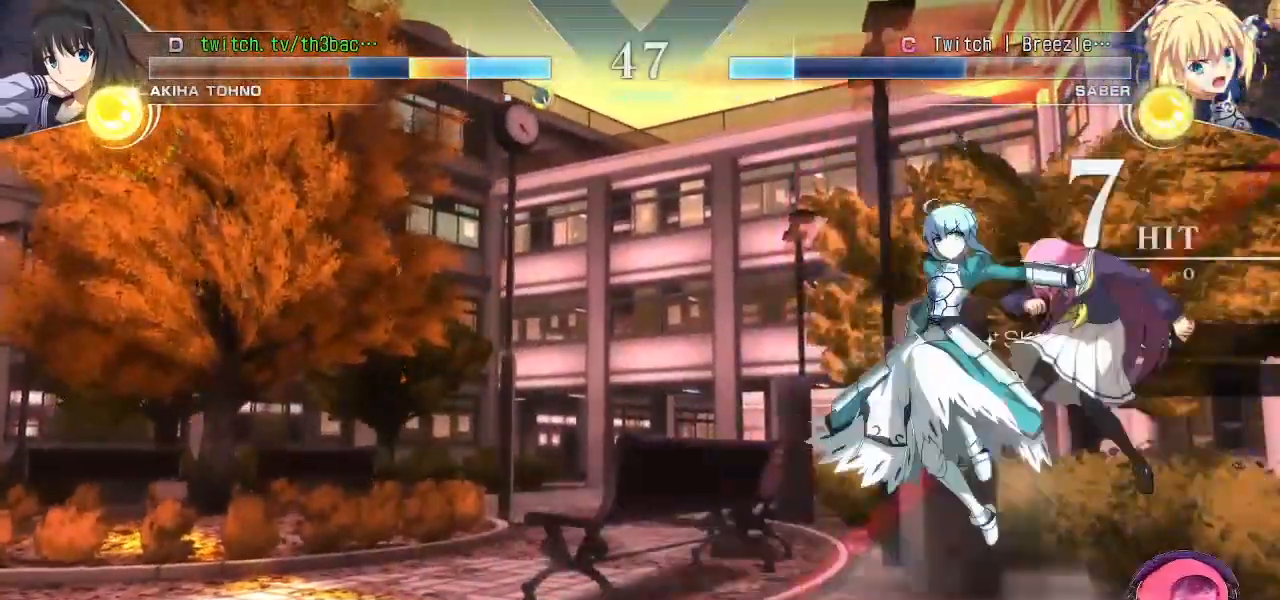
{"dt_ms": 500, "buttons": [], "left_stick": "right", "events": [[50, "SQUARE", "up"], [300, "CROSS", "down"], [433, "CROSS", "up"]]}
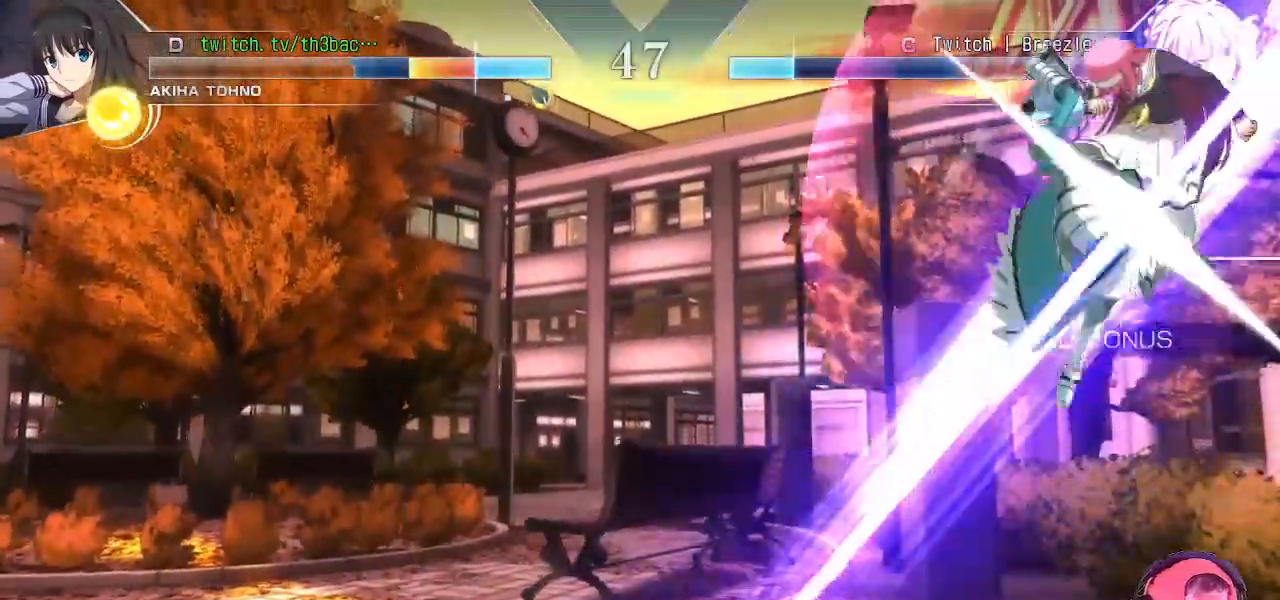
{"dt_ms": 500, "buttons": [], "left_stick": "down-right", "events": [[50, "SQUARE", "down"], [133, "SQUARE", "up"], [350, "CROSS", "down"], [350, "left_stick", "down-right"], [450, "CROSS", "up"]]}
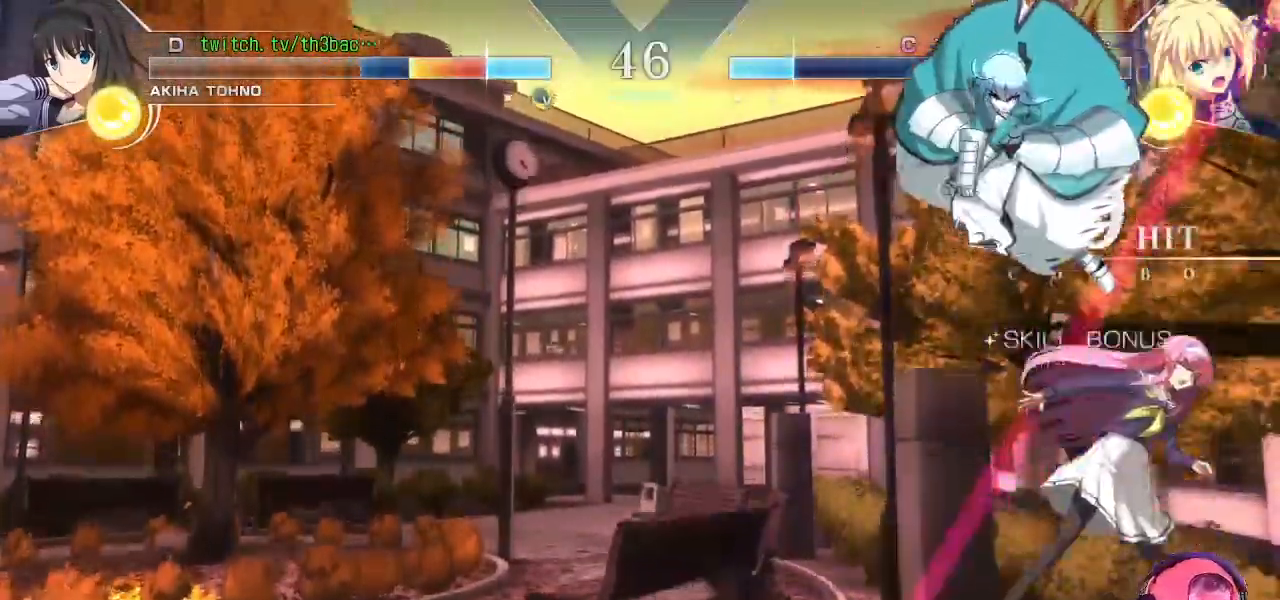
{"dt_ms": 500, "buttons": [], "left_stick": "down-right", "events": []}
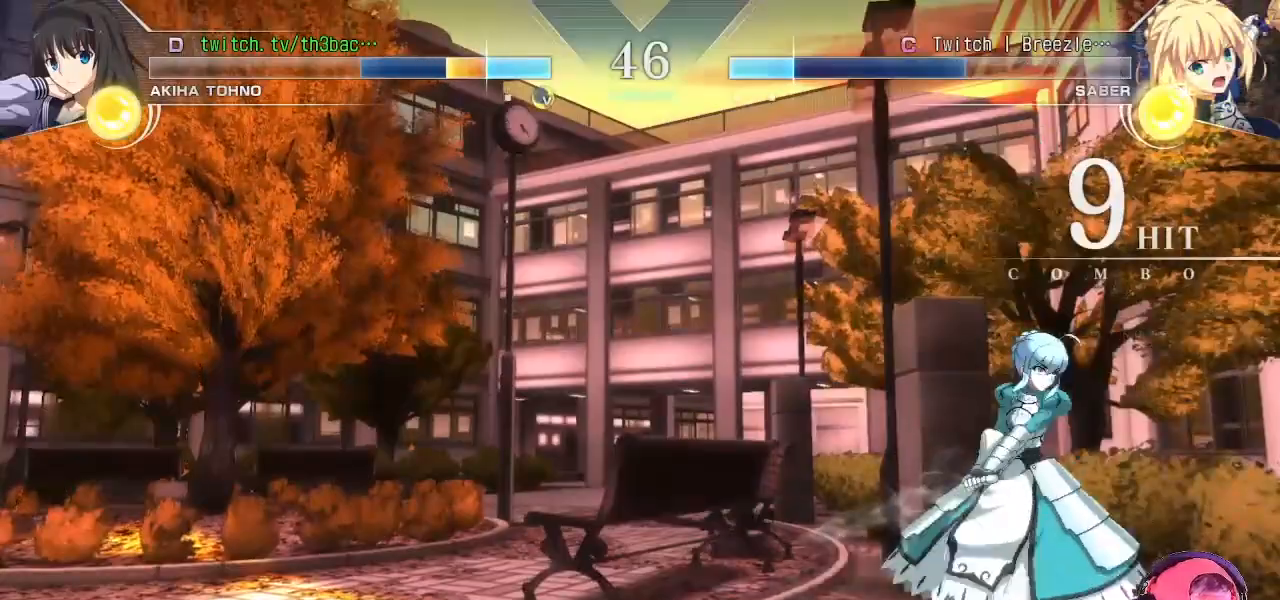
{"dt_ms": 500, "buttons": ["SQUARE"], "left_stick": "down-right", "events": [[50, "SQUARE", "down"], [117, "SQUARE", "up"], [333, "SQUARE", "down"], [400, "SQUARE", "up"], [483, "SQUARE", "down"]]}
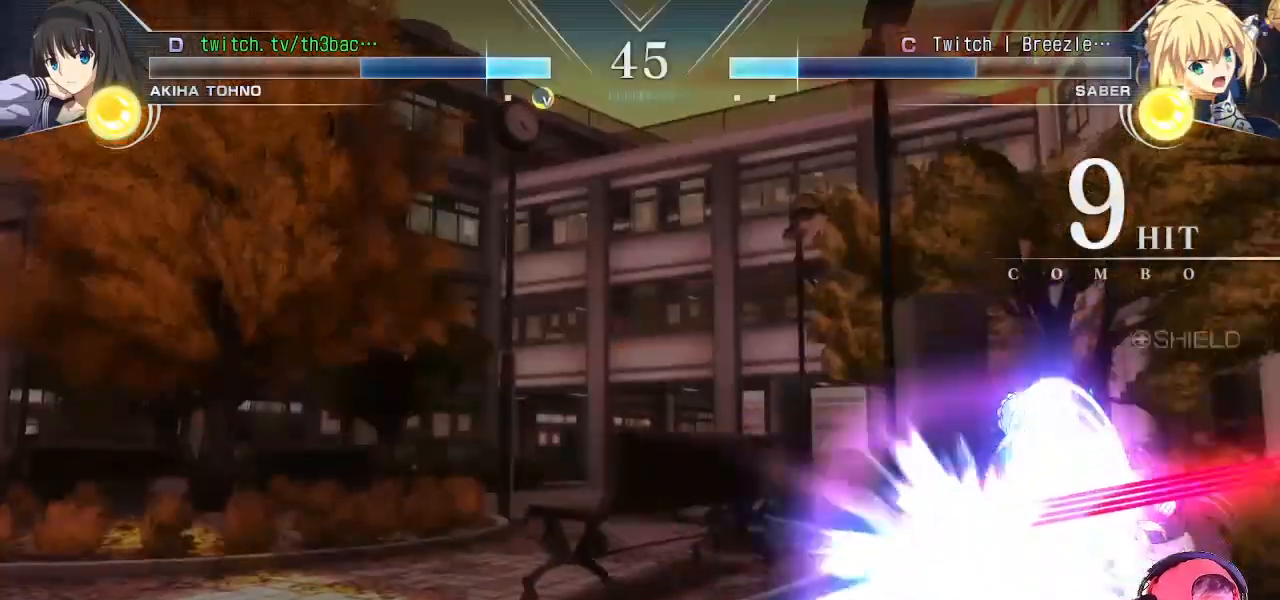
{"dt_ms": 500, "buttons": [], "left_stick": "down-right", "events": [[83, "SQUARE", "up"], [183, "SQUARE", "down"], [250, "SQUARE", "up"]]}
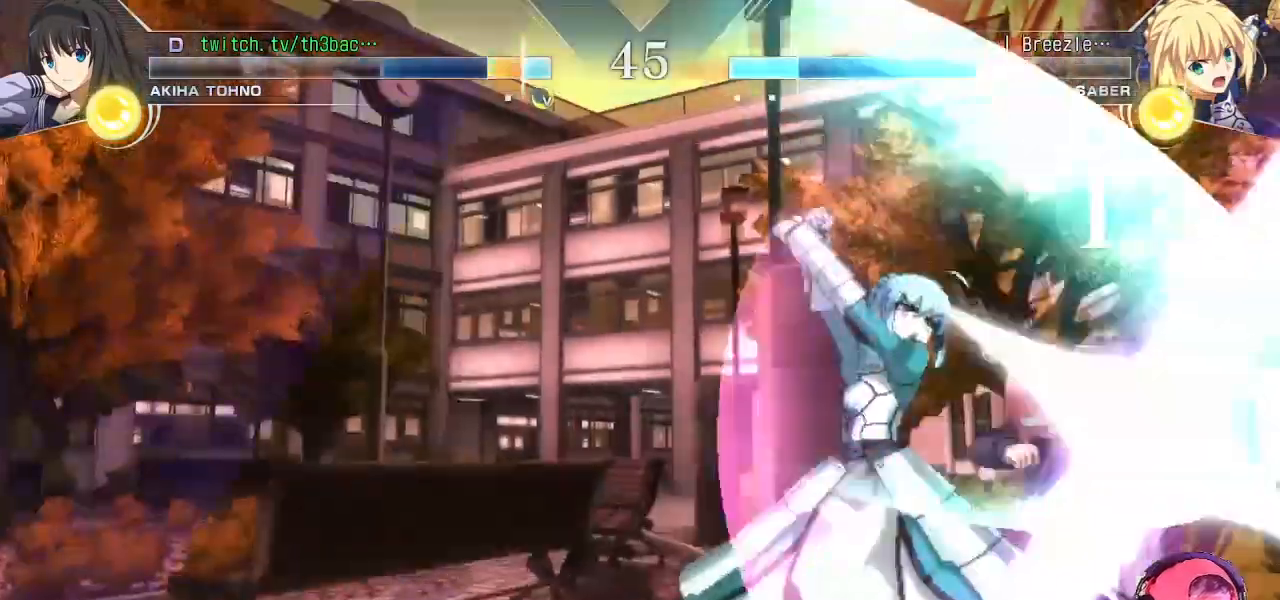
{"dt_ms": 500, "buttons": [], "left_stick": "right", "events": [[467, "left_stick", "right"]]}
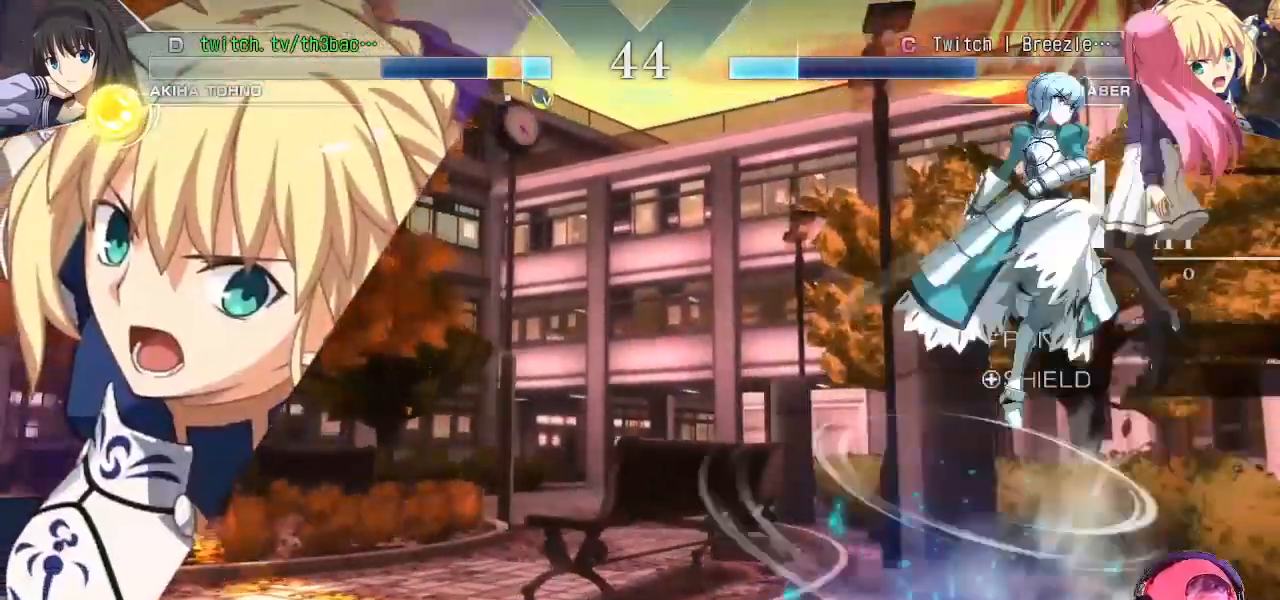
{"dt_ms": 500, "buttons": ["CROSS"], "left_stick": "right", "events": [[17, "CROSS", "down"], [100, "CROSS", "up"], [233, "SQUARE", "down"], [300, "SQUARE", "up"], [450, "CROSS", "down"]]}
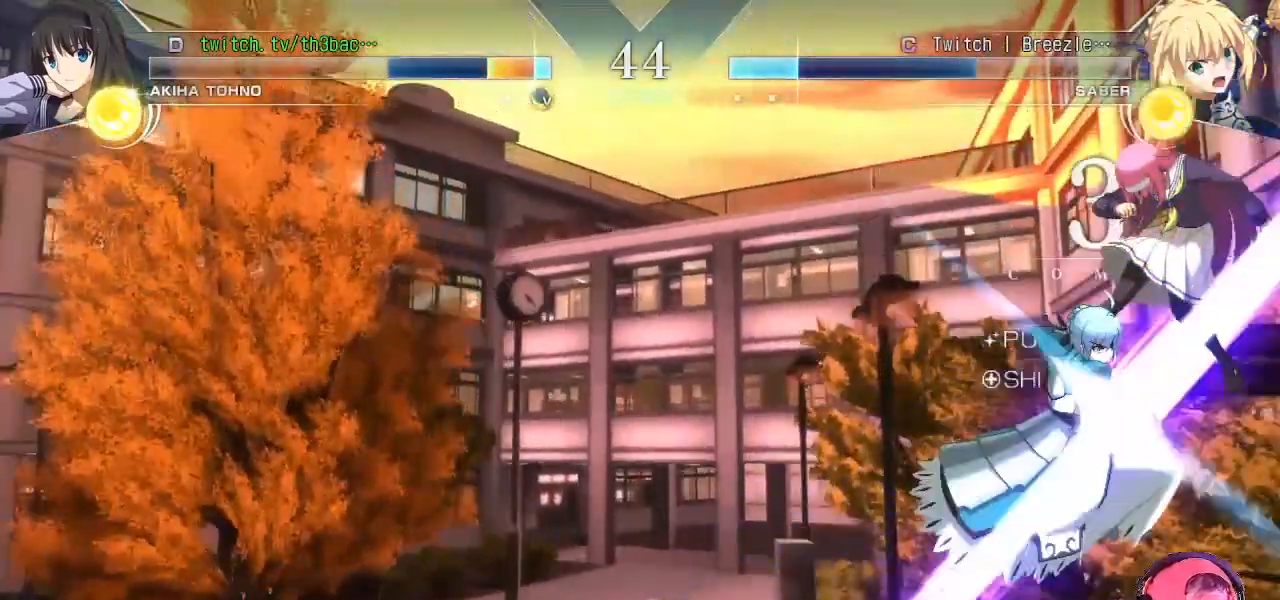
{"dt_ms": 500, "buttons": [], "left_stick": "right", "events": [[67, "CROSS", "up"], [183, "CROSS", "down"], [450, "CROSS", "up"]]}
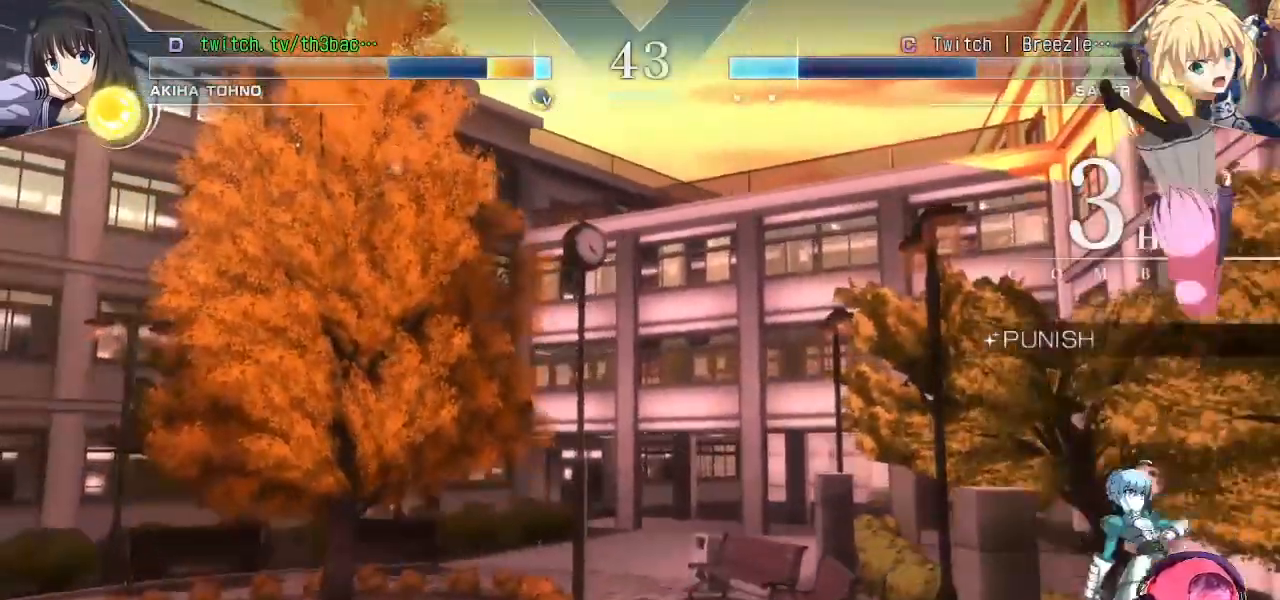
{"dt_ms": 500, "buttons": ["CROSS"], "left_stick": "center", "events": [[300, "CROSS", "down"], [417, "left_stick", "center"]]}
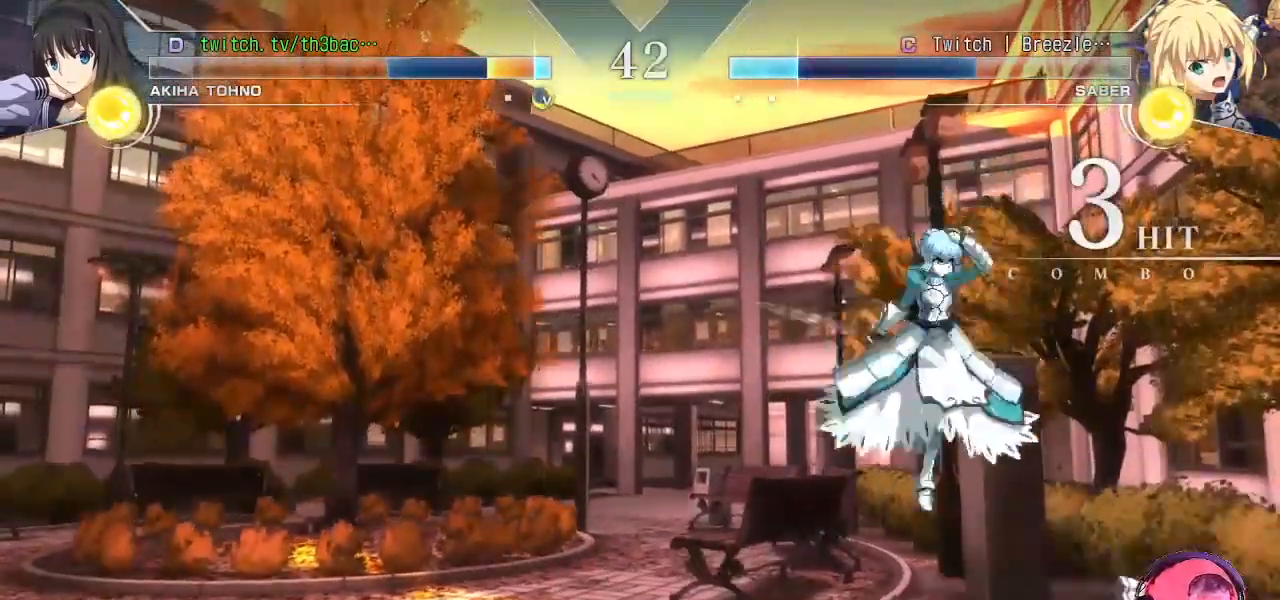
{"dt_ms": 500, "buttons": [], "left_stick": "right", "events": [[233, "CROSS", "up"], [283, "left_stick", "down-right"], [400, "left_stick", "right"]]}
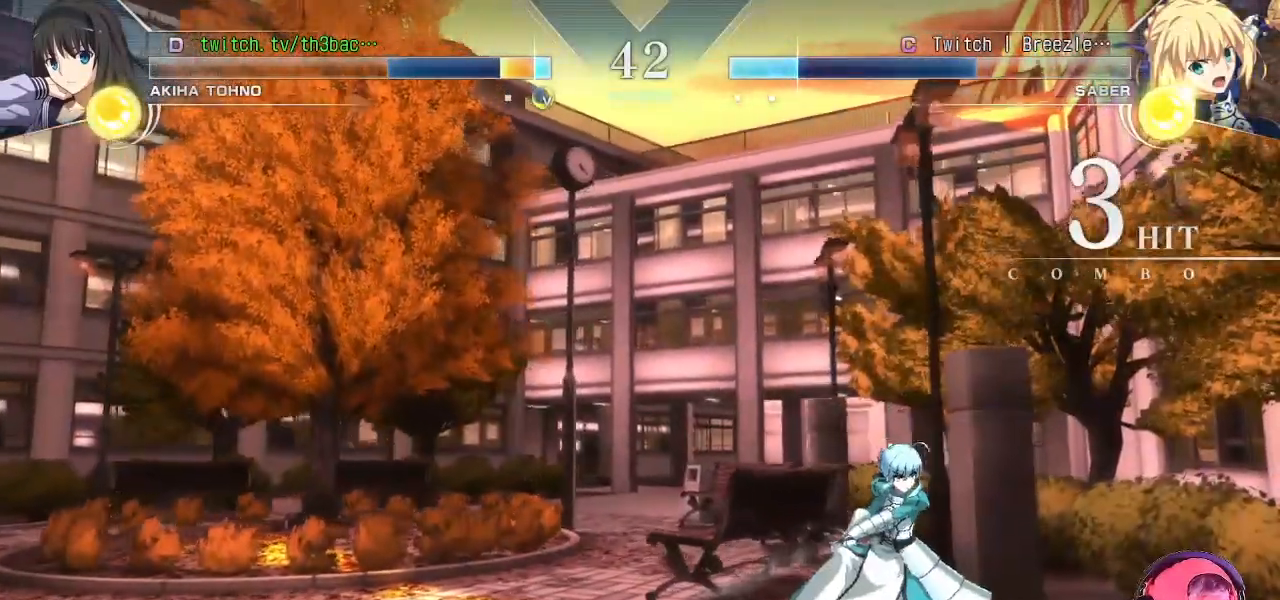
{"dt_ms": 500, "buttons": ["CROSS"], "left_stick": "down-right", "events": [[200, "left_stick", "down-right"], [400, "CROSS", "down"]]}
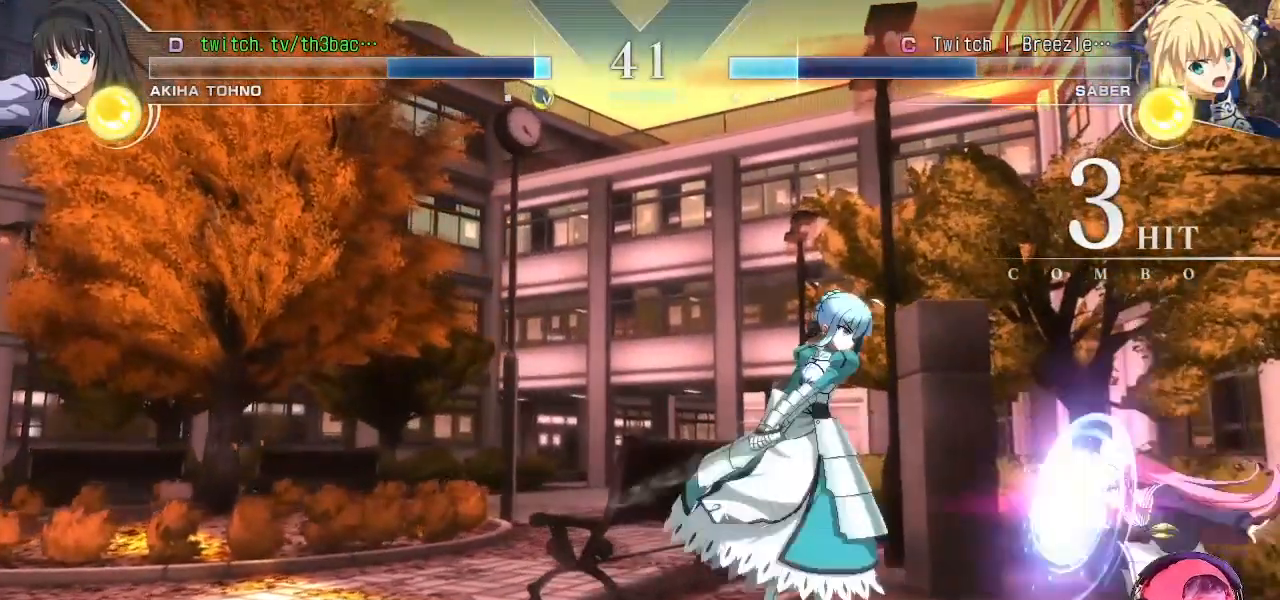
{"dt_ms": 500, "buttons": ["CROSS"], "left_stick": "down-right", "events": []}
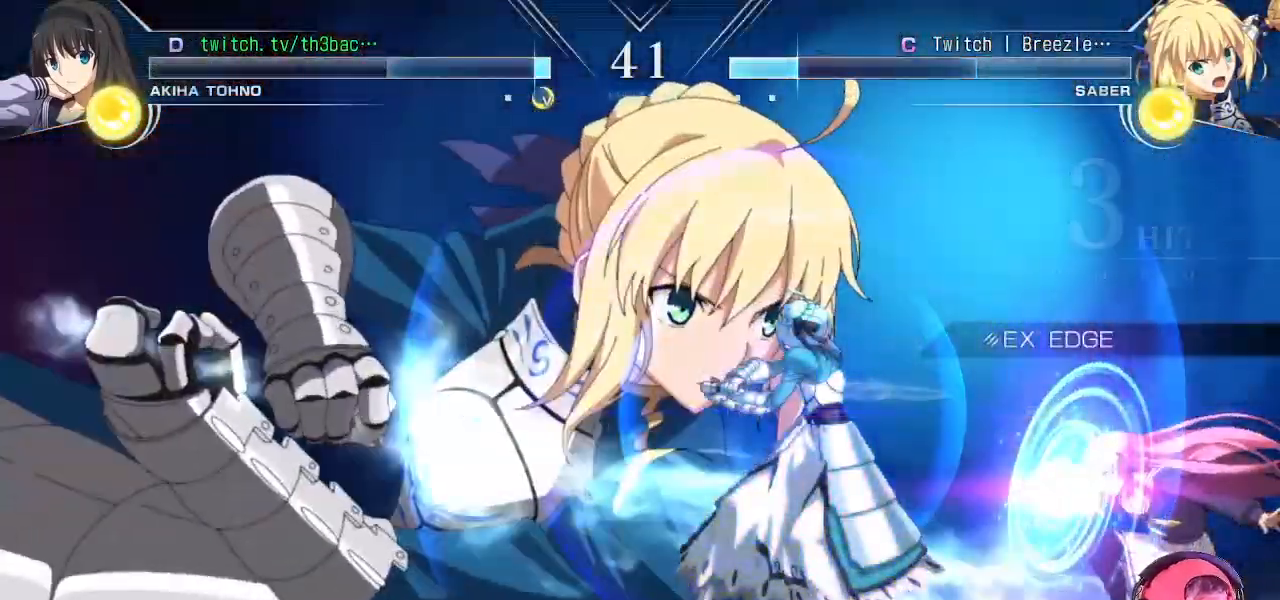
{"dt_ms": 500, "buttons": [], "left_stick": "right", "events": [[50, "left_stick", "right"], [500, "CROSS", "up"]]}
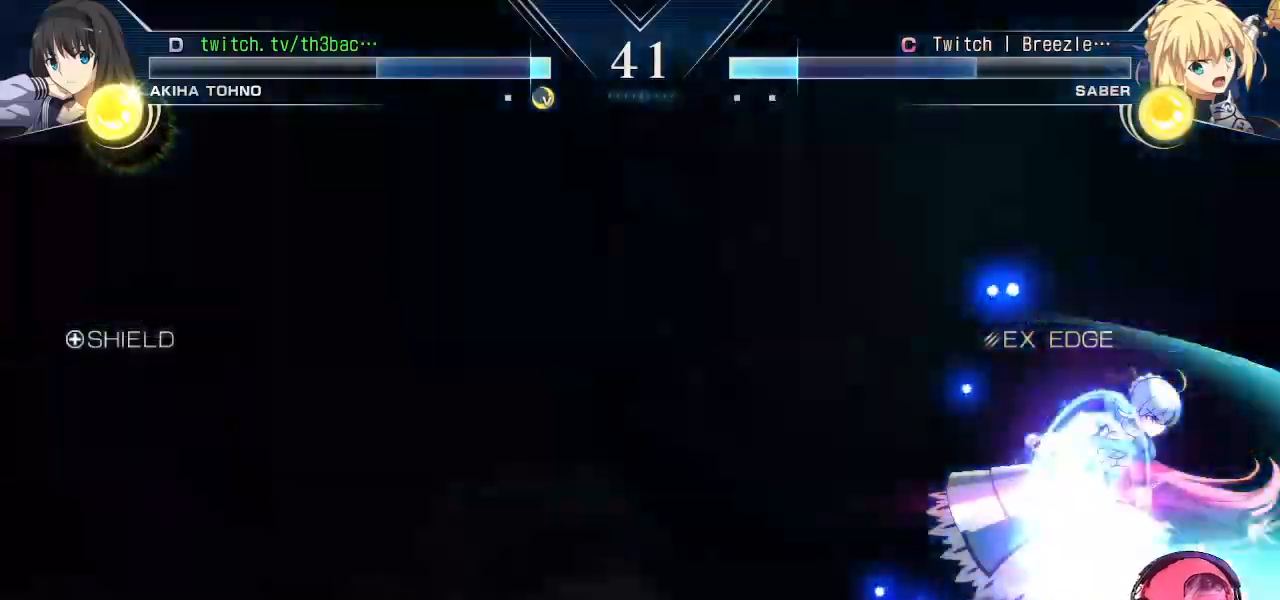
{"dt_ms": 500, "buttons": ["CIRCLE"], "left_stick": "center", "events": [[83, "left_stick", "center"], [100, "CIRCLE", "down"], [167, "CIRCLE", "up"], [217, "left_stick", "right"], [250, "CIRCLE", "down"], [300, "CIRCLE", "up"], [350, "left_stick", "center"], [367, "CIRCLE", "down"], [417, "CIRCLE", "up"], [500, "CIRCLE", "down"]]}
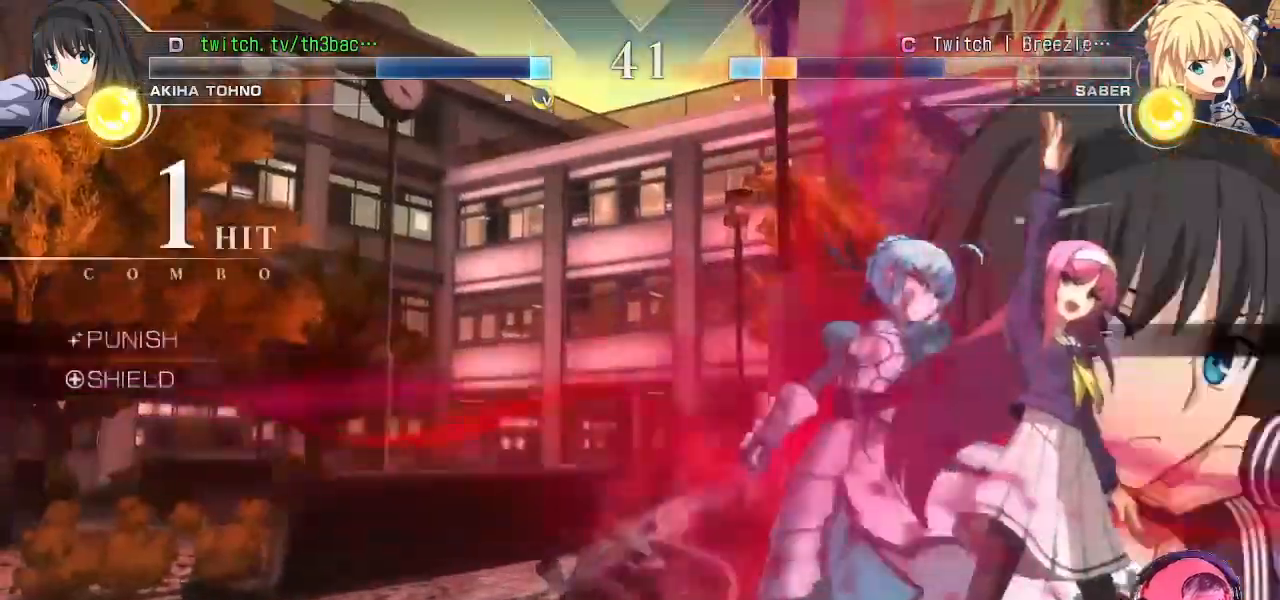
{"dt_ms": 500, "buttons": ["CIRCLE"], "left_stick": "center", "events": [[50, "CIRCLE", "up"], [167, "CIRCLE", "down"], [200, "CIRCLE", "up"], [200, "left_stick", "right"], [317, "CIRCLE", "down"], [317, "left_stick", "center"], [400, "CIRCLE", "up"], [467, "CIRCLE", "down"]]}
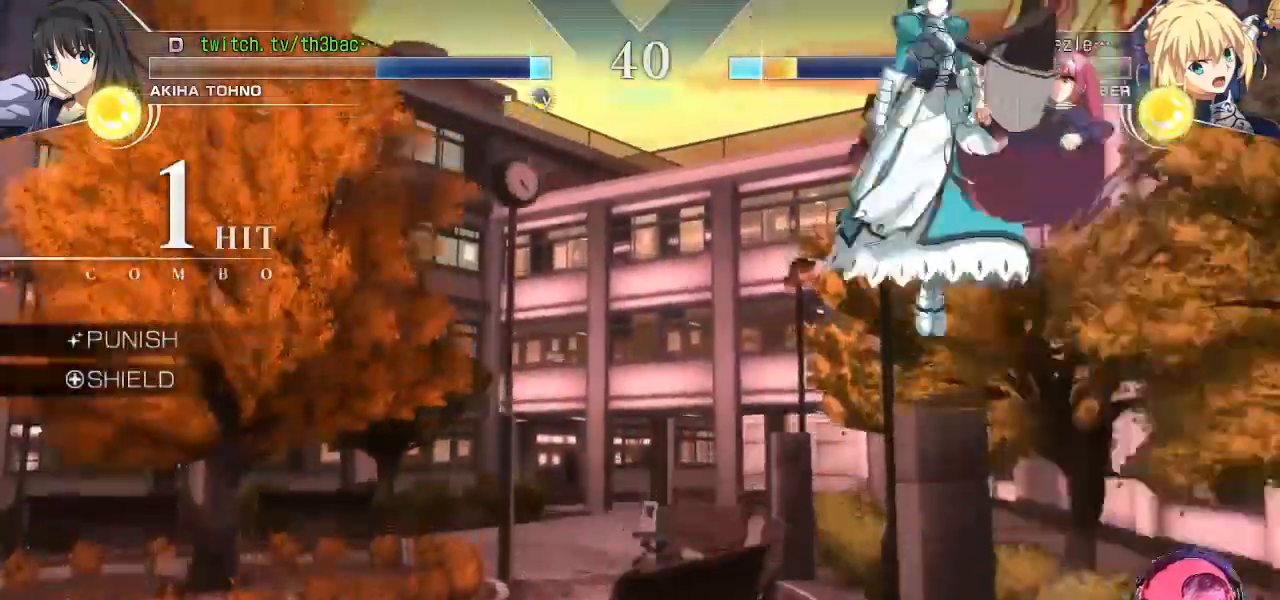
{"dt_ms": 500, "buttons": [], "left_stick": "center", "events": [[50, "CIRCLE", "up"], [117, "CIRCLE", "down"], [200, "CIRCLE", "up"], [267, "CIRCLE", "down"], [317, "CIRCLE", "up"], [417, "CIRCLE", "down"], [467, "CIRCLE", "up"]]}
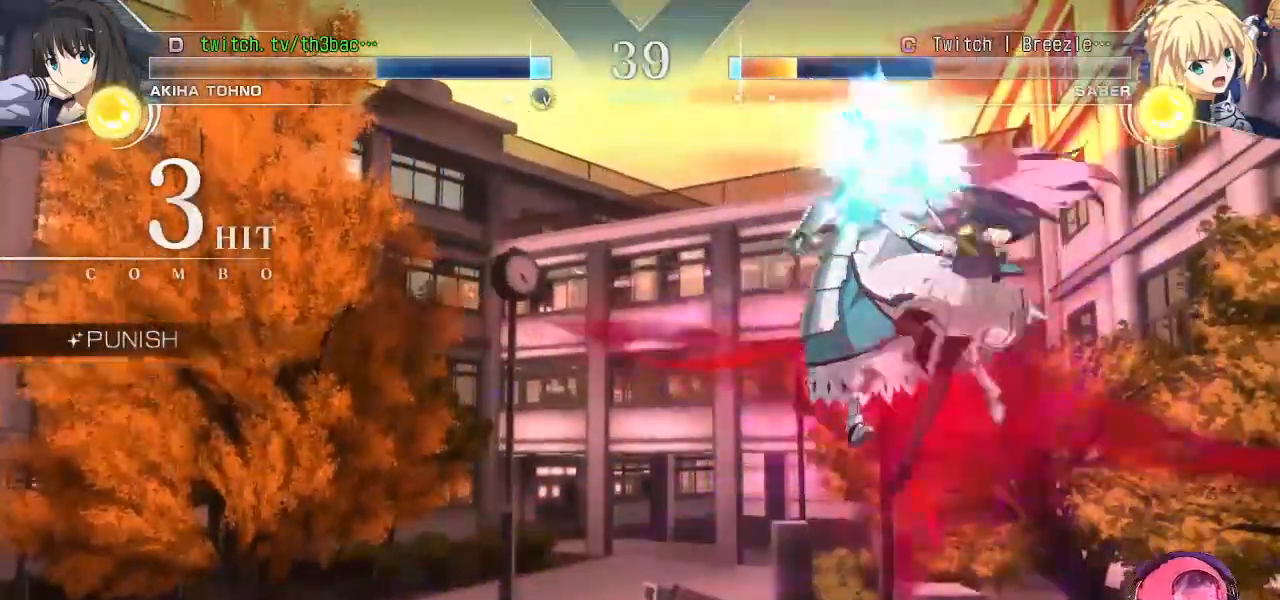
{"dt_ms": 500, "buttons": [], "left_stick": "center", "events": [[67, "CIRCLE", "down"], [133, "CIRCLE", "up"], [233, "CIRCLE", "down"], [300, "CIRCLE", "up"], [383, "CIRCLE", "down"], [483, "CIRCLE", "up"]]}
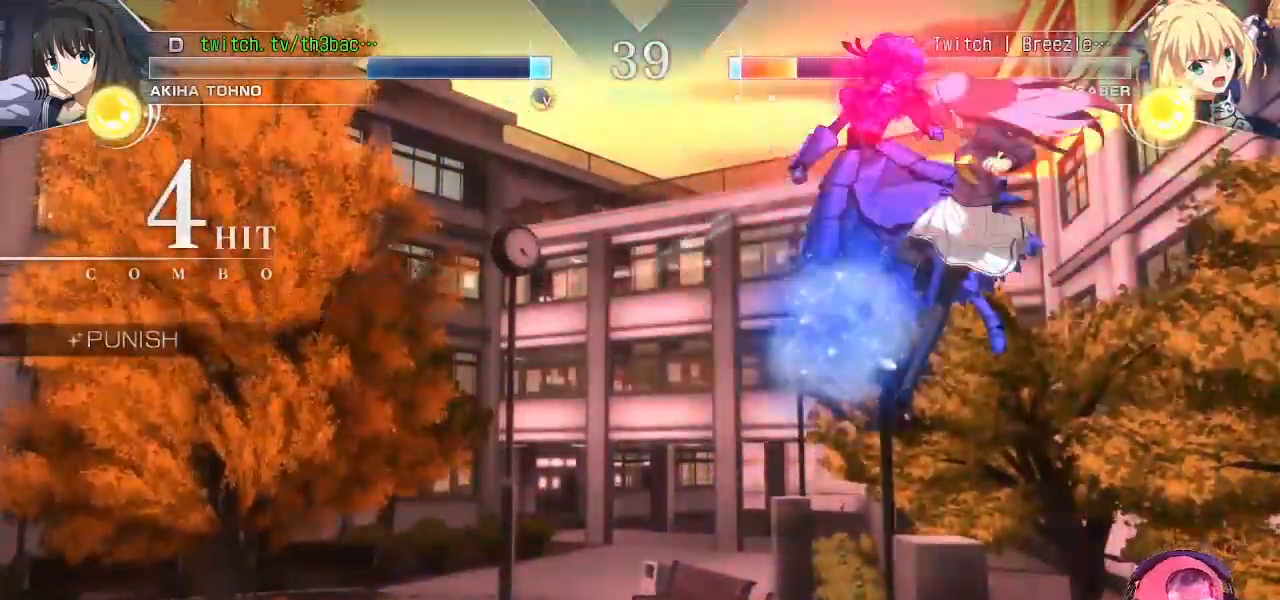
{"dt_ms": 500, "buttons": [], "left_stick": "center", "events": [[100, "CIRCLE", "down"], [200, "CIRCLE", "up"], [300, "CIRCLE", "down"], [367, "CIRCLE", "up"]]}